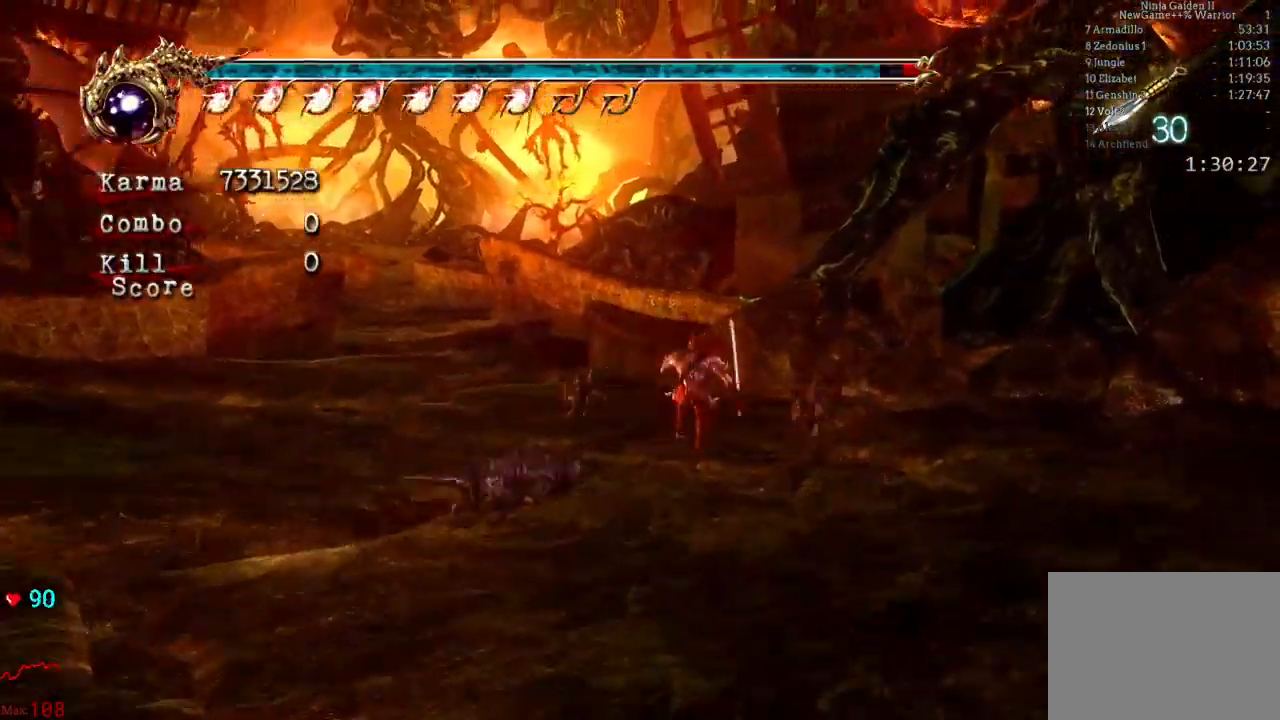
Gameplay with a controller (Xbox layout); each line is a JSON object with the inputs held at the frame after it (dt_ms = milliseconds from this image to that frame). "events" lists button and stick changes between this image and that frame as [ms after this image, input, new state], when the widget could be followed in between. Not read: DPAD_DOWN DPAD_LEFT DPAD_RIGHT L3 R3.
{"dt_ms": 500, "buttons": ["L2"], "left_stick": "up-left", "right_stick": "center", "events": [[183, "A", "down"], [383, "A", "up"]]}
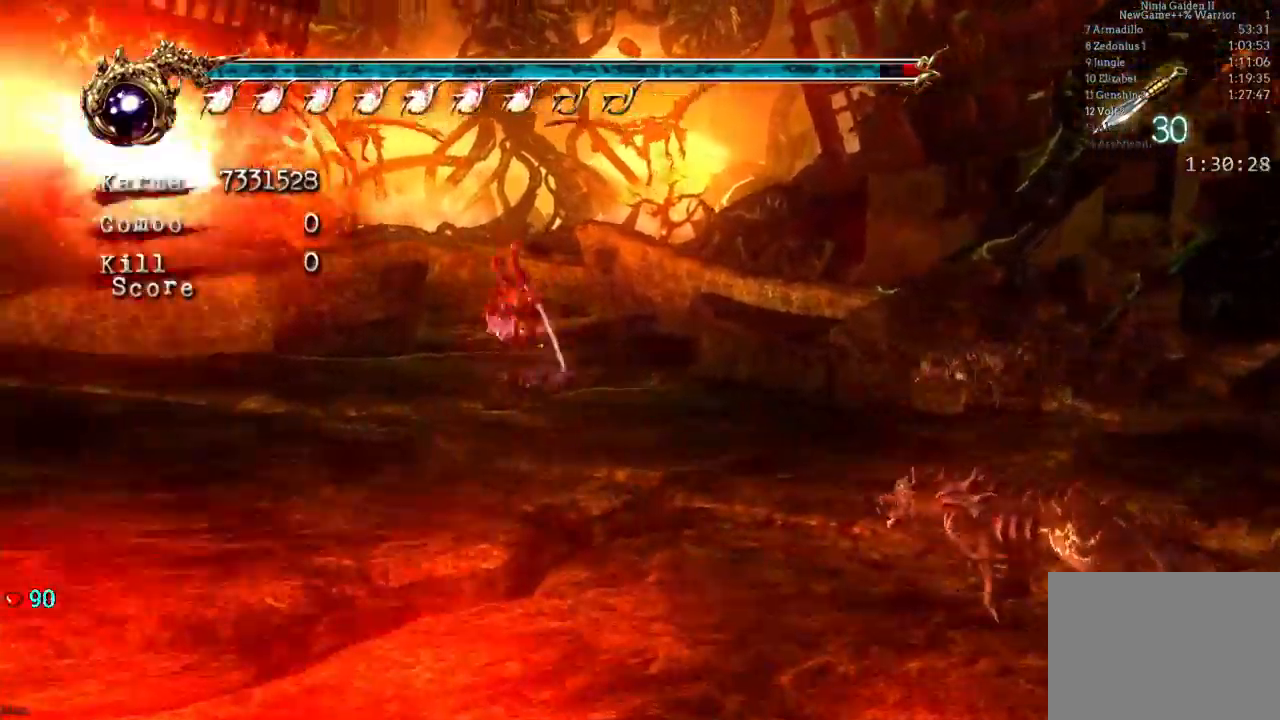
{"dt_ms": 500, "buttons": ["A", "L2"], "left_stick": "up", "right_stick": "center"}
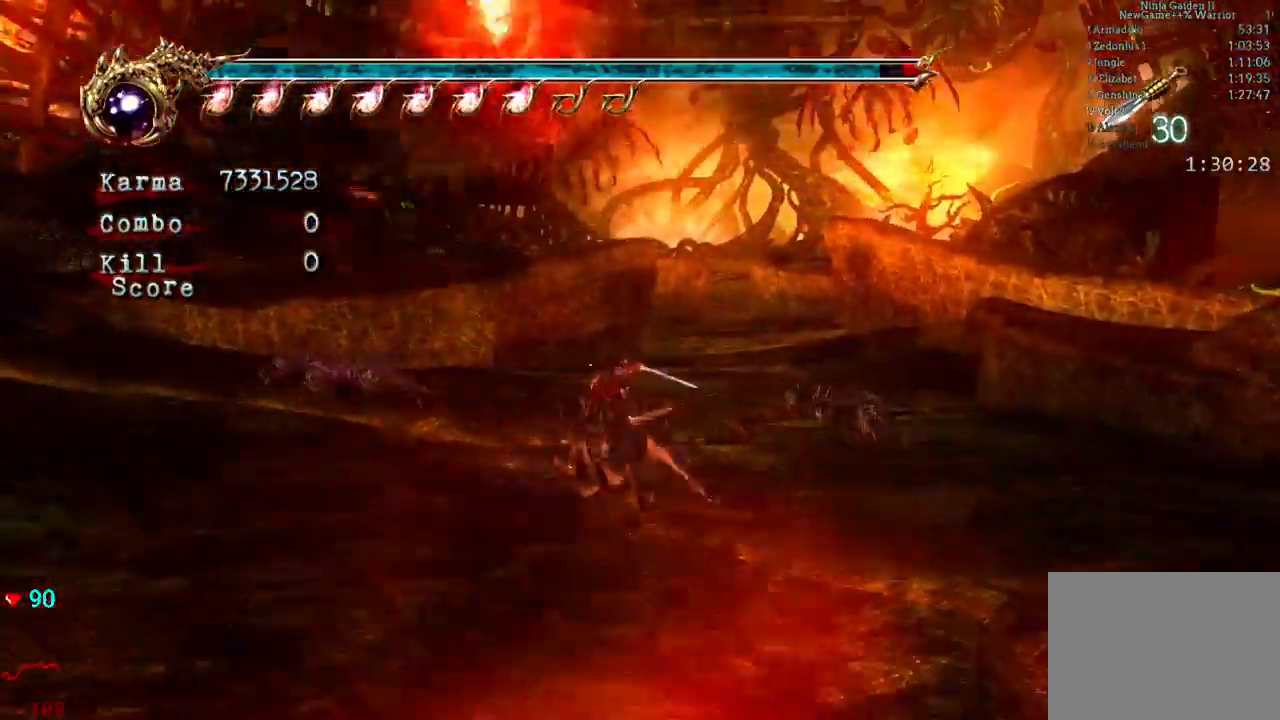
{"dt_ms": 500, "buttons": [], "left_stick": "up", "right_stick": "center", "events": [[83, "A", "up"], [200, "right_stick", "left"], [250, "L2", "up"], [300, "right_stick", "center"]]}
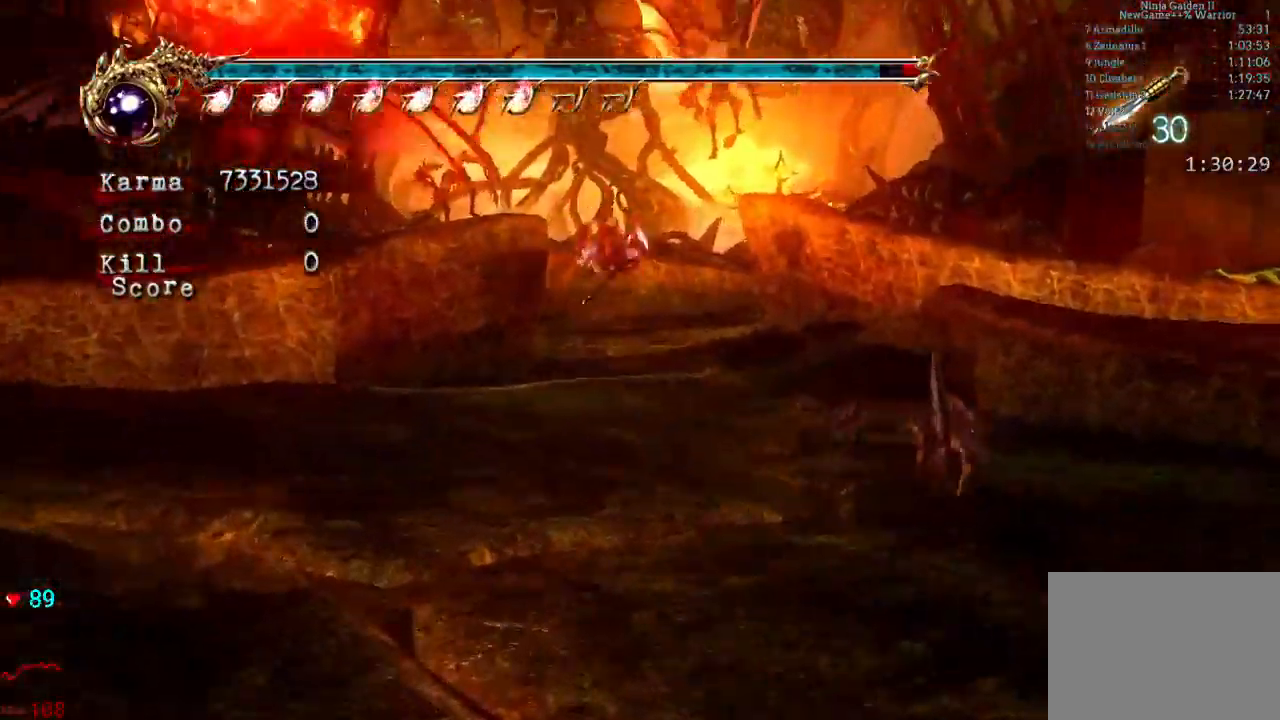
{"dt_ms": 500, "buttons": ["L2"], "left_stick": "up", "right_stick": "center", "events": [[150, "L2", "down"], [267, "A", "down"], [350, "A", "up"]]}
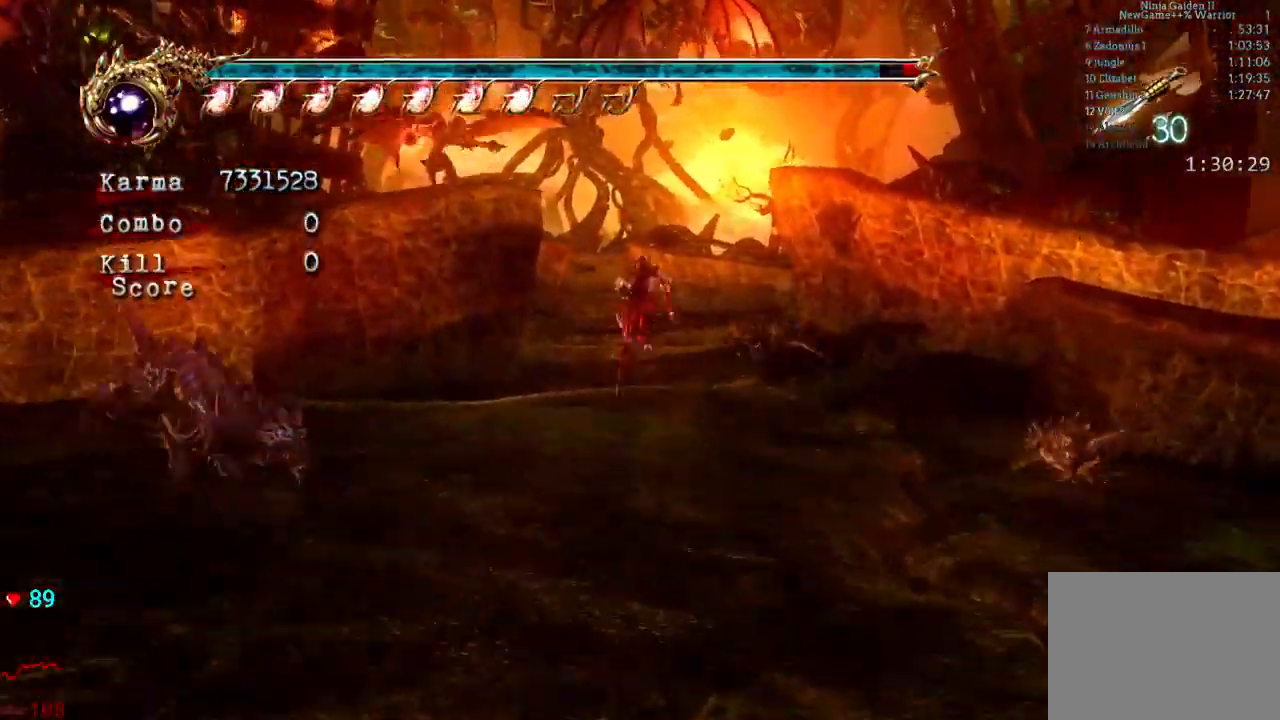
{"dt_ms": 500, "buttons": ["L2"], "left_stick": "up", "right_stick": "center", "events": [[17, "right_stick", "down-right"], [33, "left_stick", "center"], [50, "L2", "up"], [100, "right_stick", "center"], [233, "left_stick", "up"], [450, "L2", "down"]]}
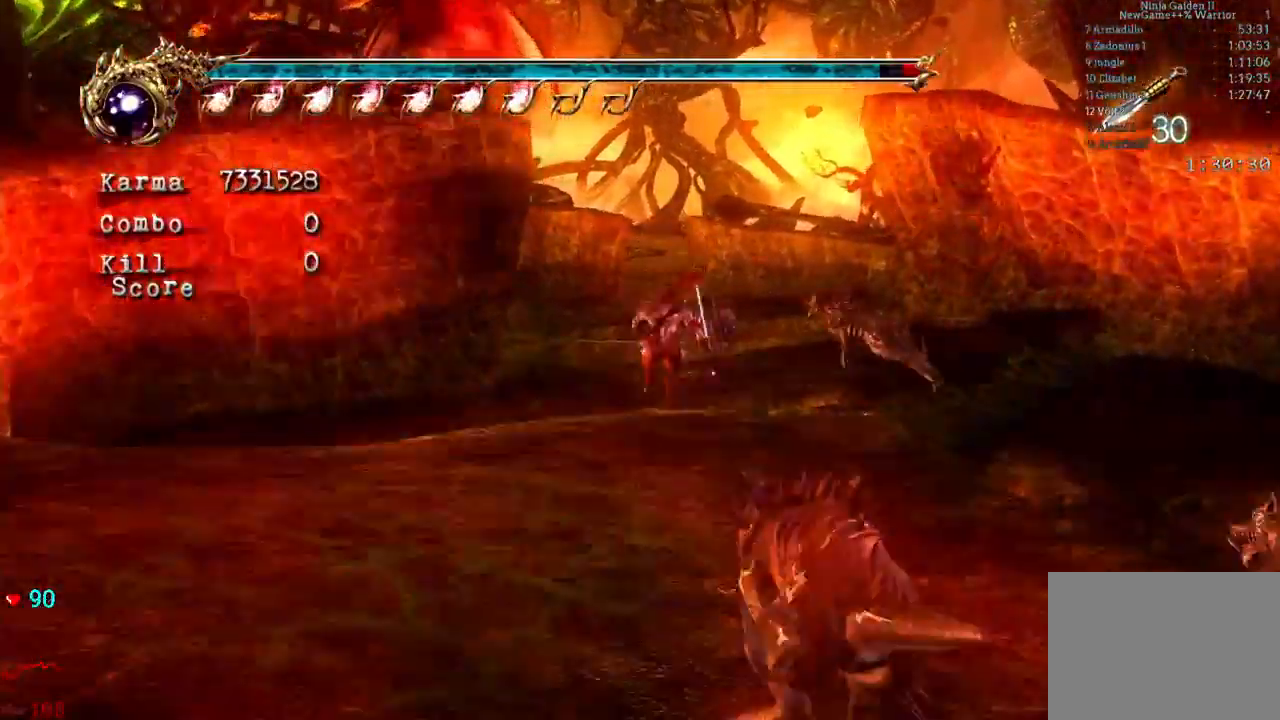
{"dt_ms": 500, "buttons": [], "left_stick": "up", "right_stick": "center"}
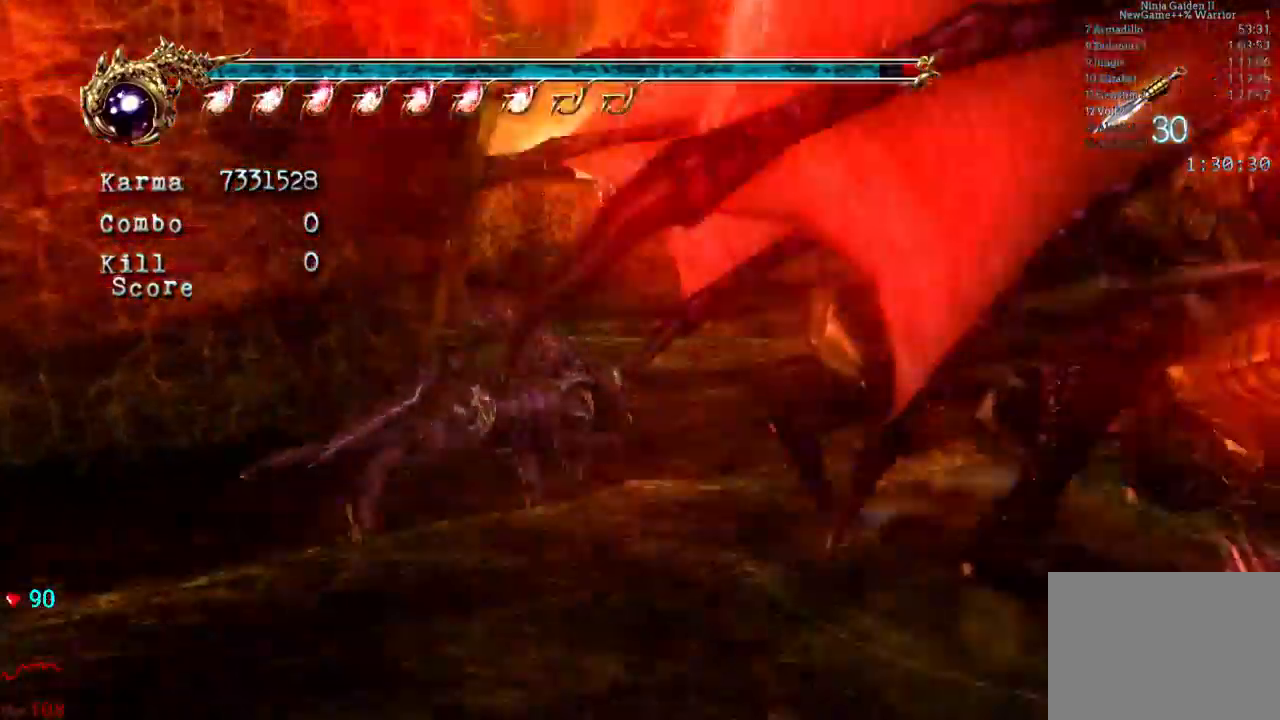
{"dt_ms": 500, "buttons": ["A", "L2"], "left_stick": "up", "right_stick": "center"}
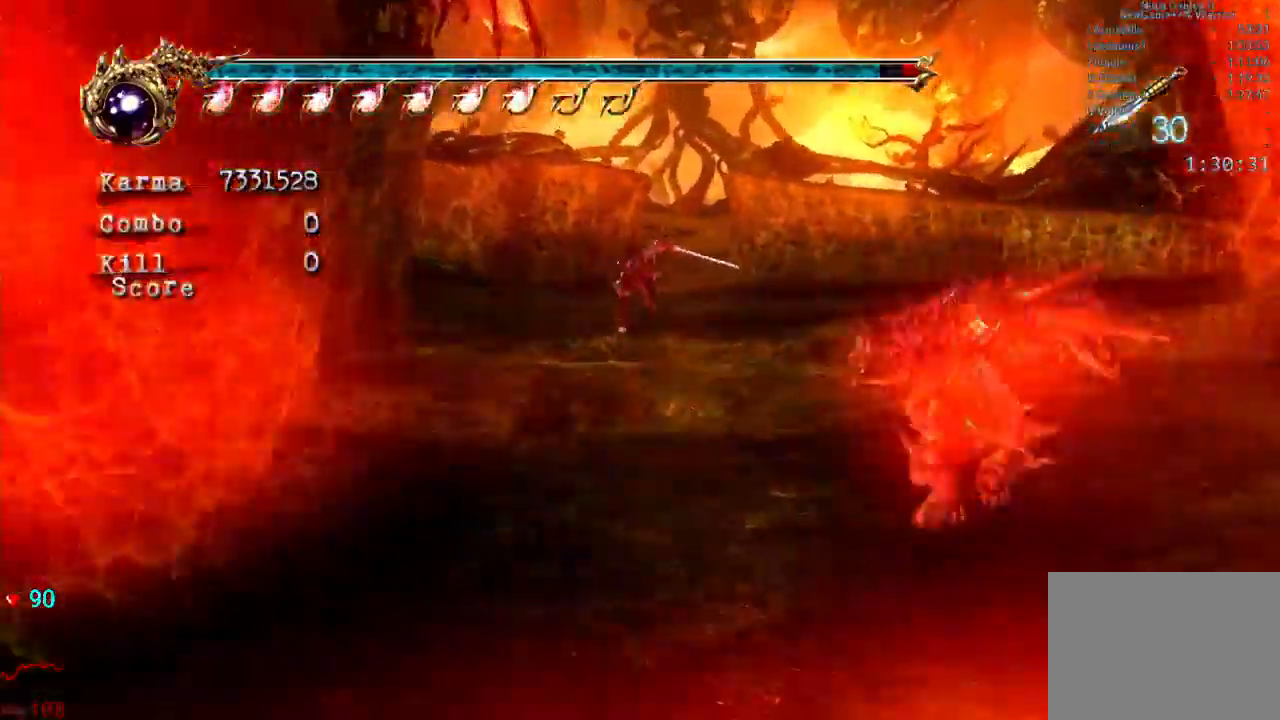
{"dt_ms": 500, "buttons": [], "left_stick": "up", "right_stick": "center"}
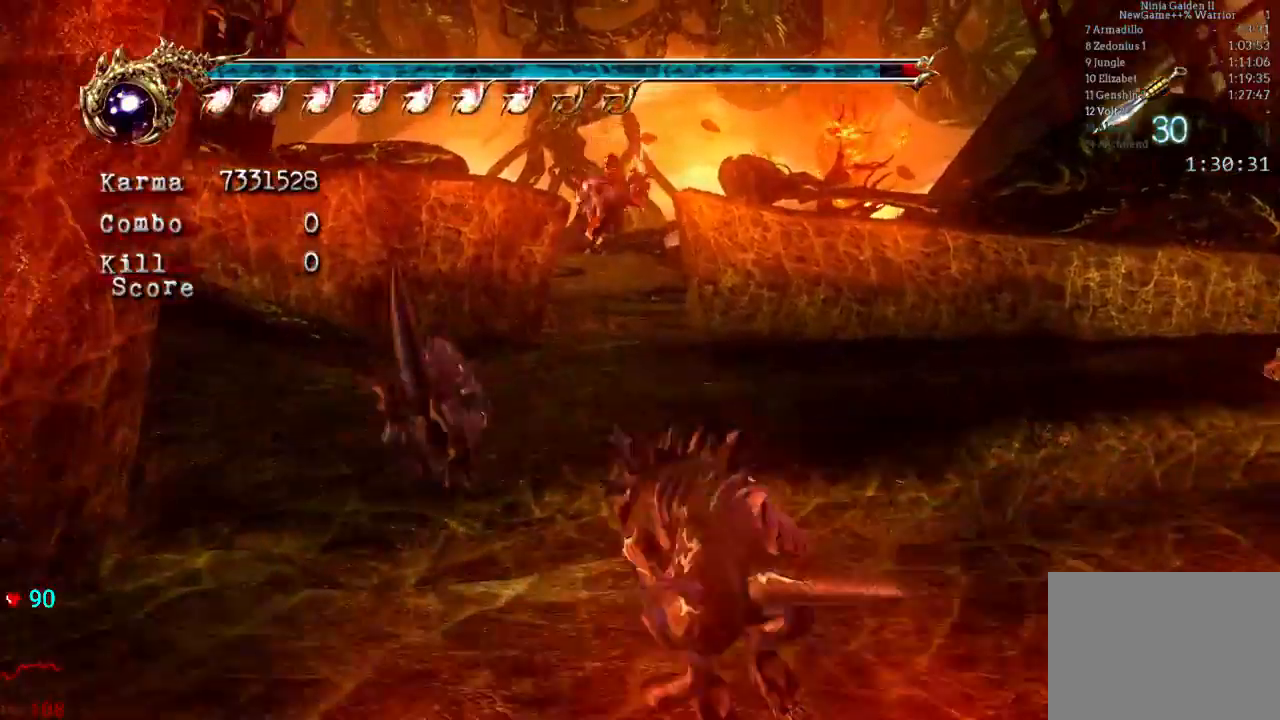
{"dt_ms": 500, "buttons": [], "left_stick": "up", "right_stick": "down-right", "events": [[50, "L2", "down"], [217, "A", "down"], [317, "A", "up"], [367, "L2", "up"], [500, "right_stick", "down-right"]]}
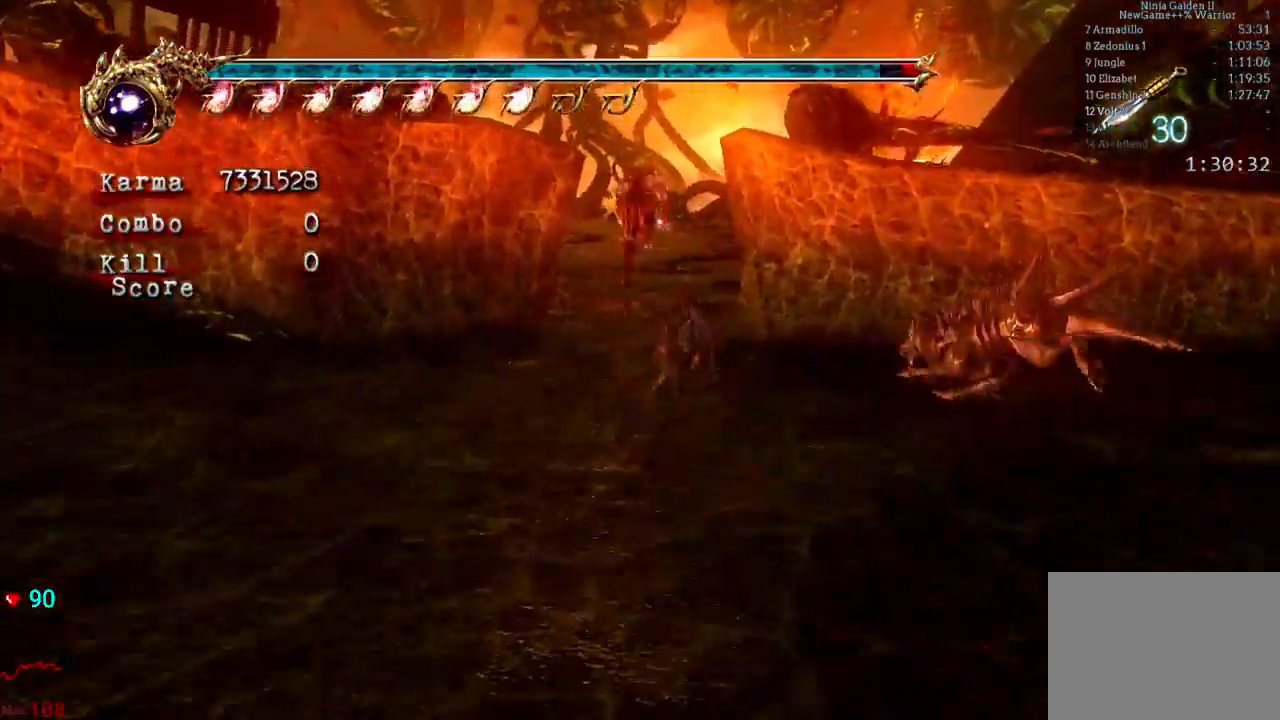
{"dt_ms": 500, "buttons": ["L2"], "left_stick": "up", "right_stick": "center", "events": [[67, "right_stick", "center"], [400, "L2", "down"]]}
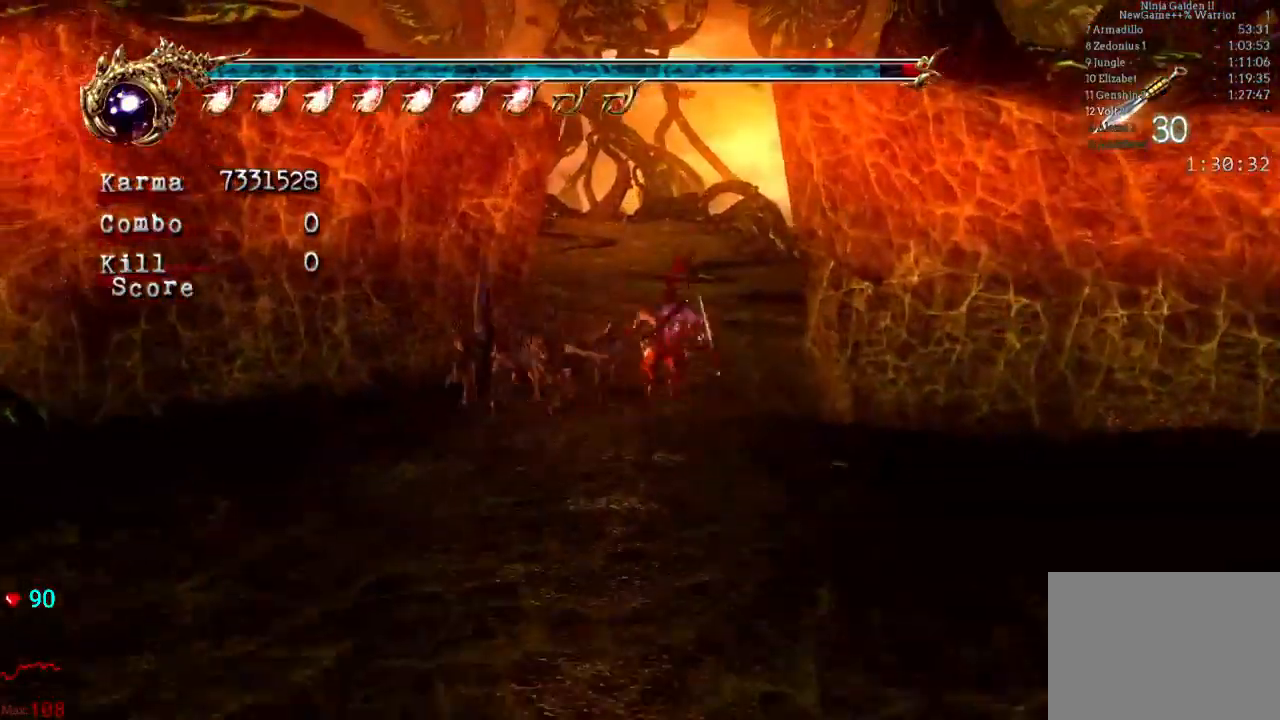
{"dt_ms": 1000, "buttons": ["L2"], "left_stick": "up", "right_stick": "center", "events": [[83, "A", "down"], [167, "A", "up"], [167, "L2", "up"], [333, "right_stick", "right"], [383, "right_stick", "center"], [733, "L2", "down"], [883, "A", "down"], [967, "A", "up"]]}
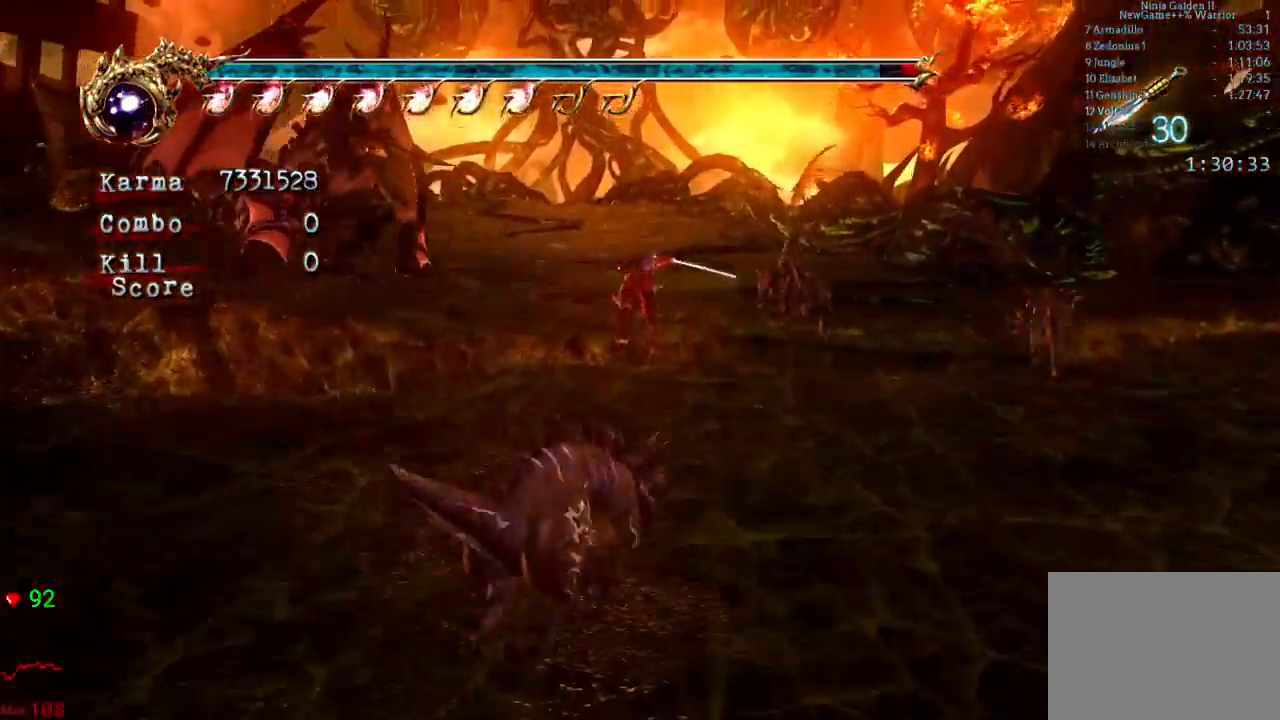
{"dt_ms": 500, "buttons": [], "left_stick": "up", "right_stick": "center", "events": [[50, "L2", "up"], [133, "right_stick", "right"], [233, "right_stick", "center"]]}
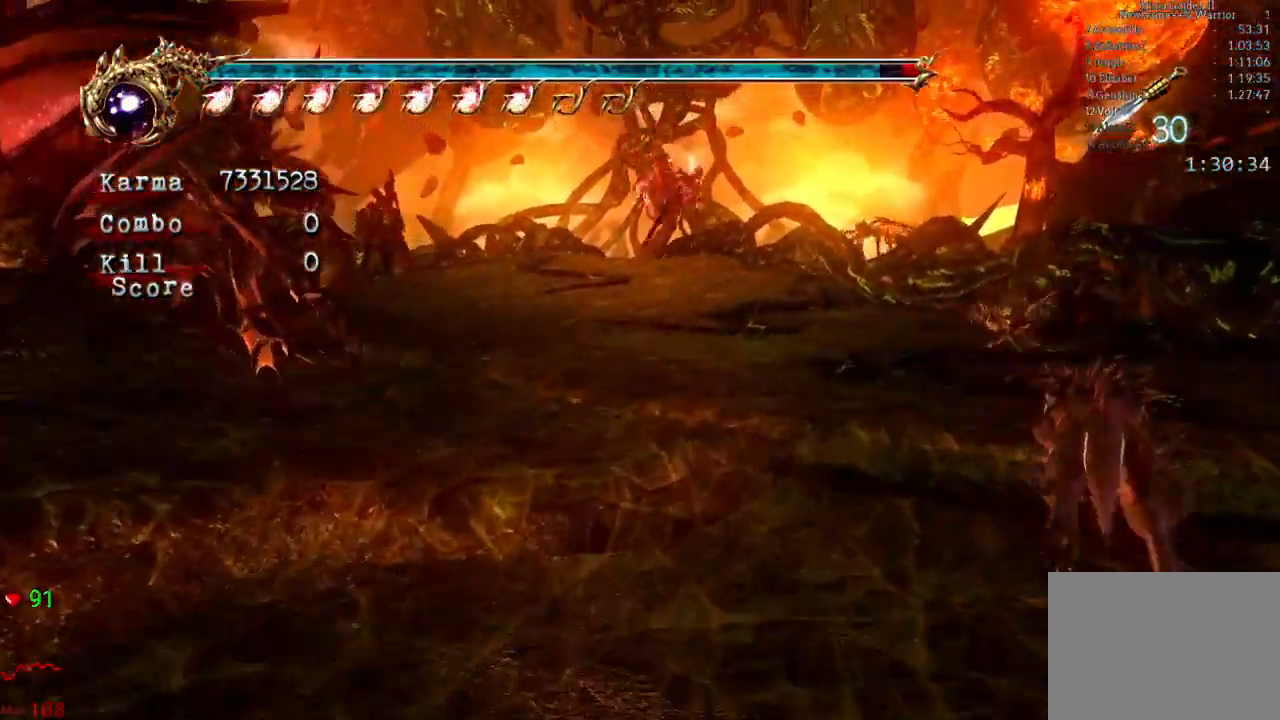
{"dt_ms": 500, "buttons": [], "left_stick": "up", "right_stick": "right", "events": [[67, "L2", "down"], [200, "A", "down"], [283, "A", "up"], [350, "L2", "up"], [467, "right_stick", "right"]]}
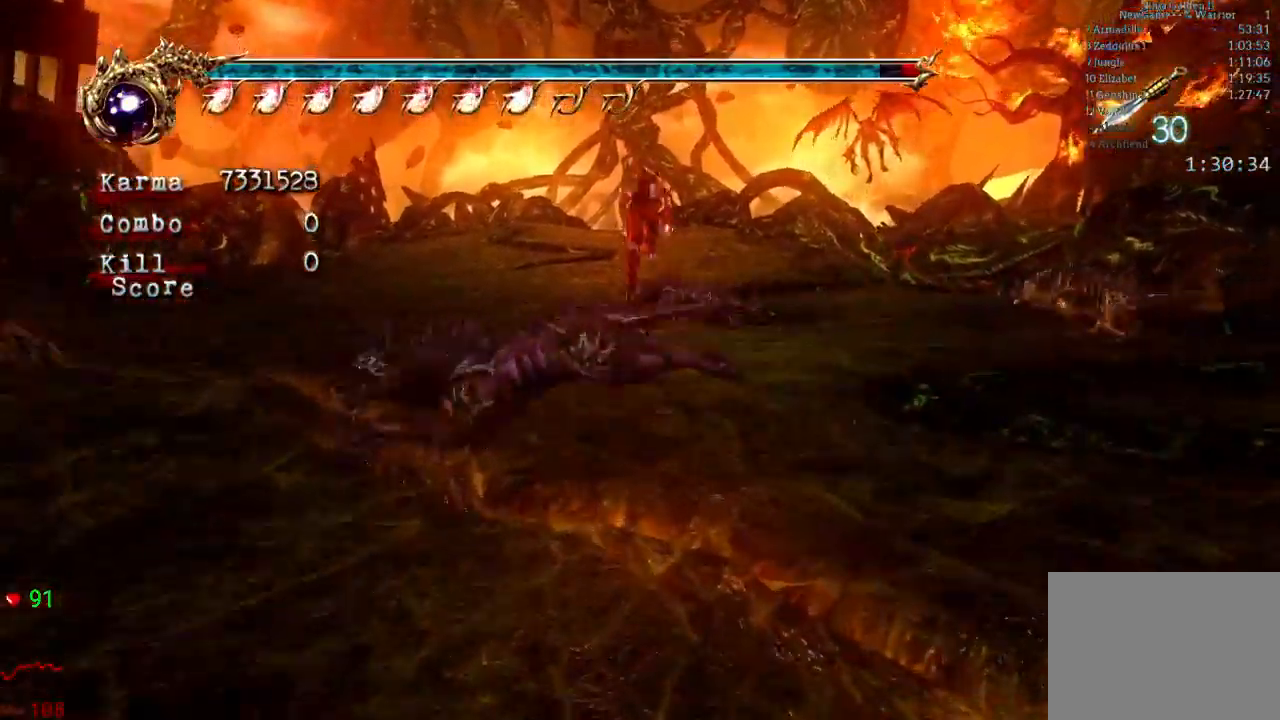
{"dt_ms": 500, "buttons": ["L2"], "left_stick": "up", "right_stick": "center", "events": [[83, "right_stick", "center"], [383, "L2", "down"]]}
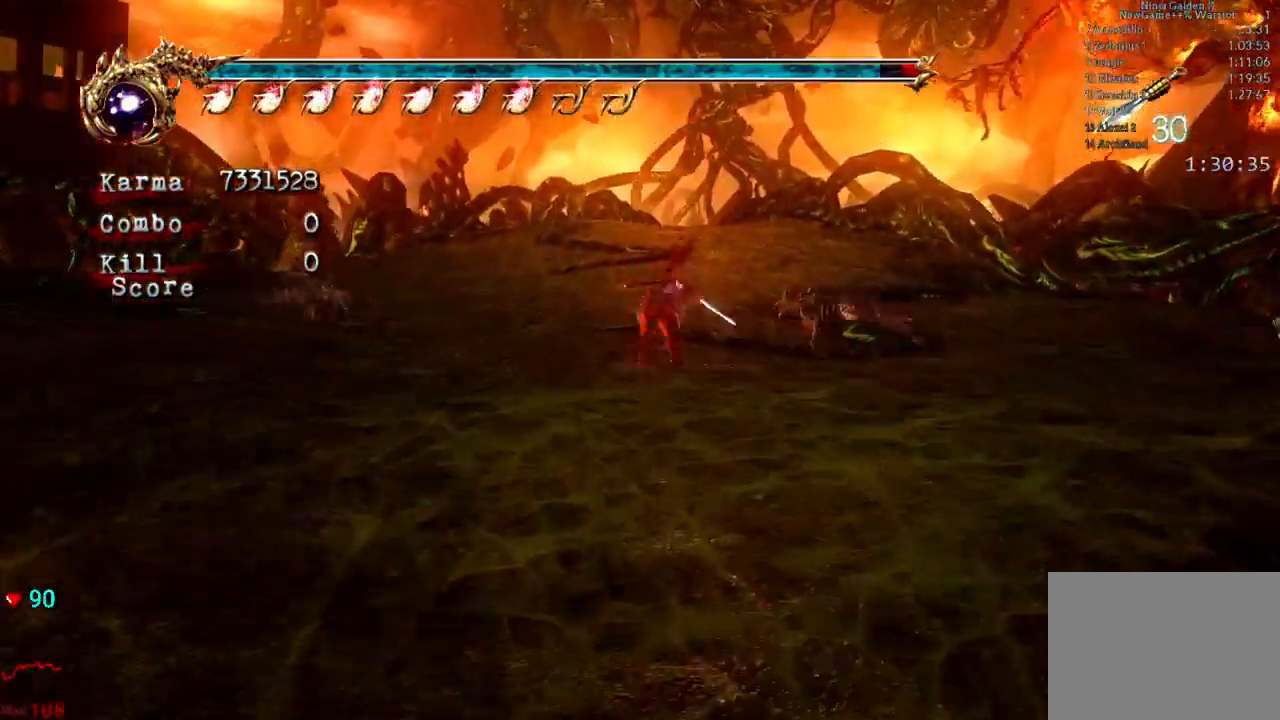
{"dt_ms": 500, "buttons": [], "left_stick": "up", "right_stick": "center", "events": [[33, "A", "down"], [117, "A", "up"], [150, "L2", "up"], [317, "right_stick", "left"], [417, "right_stick", "center"]]}
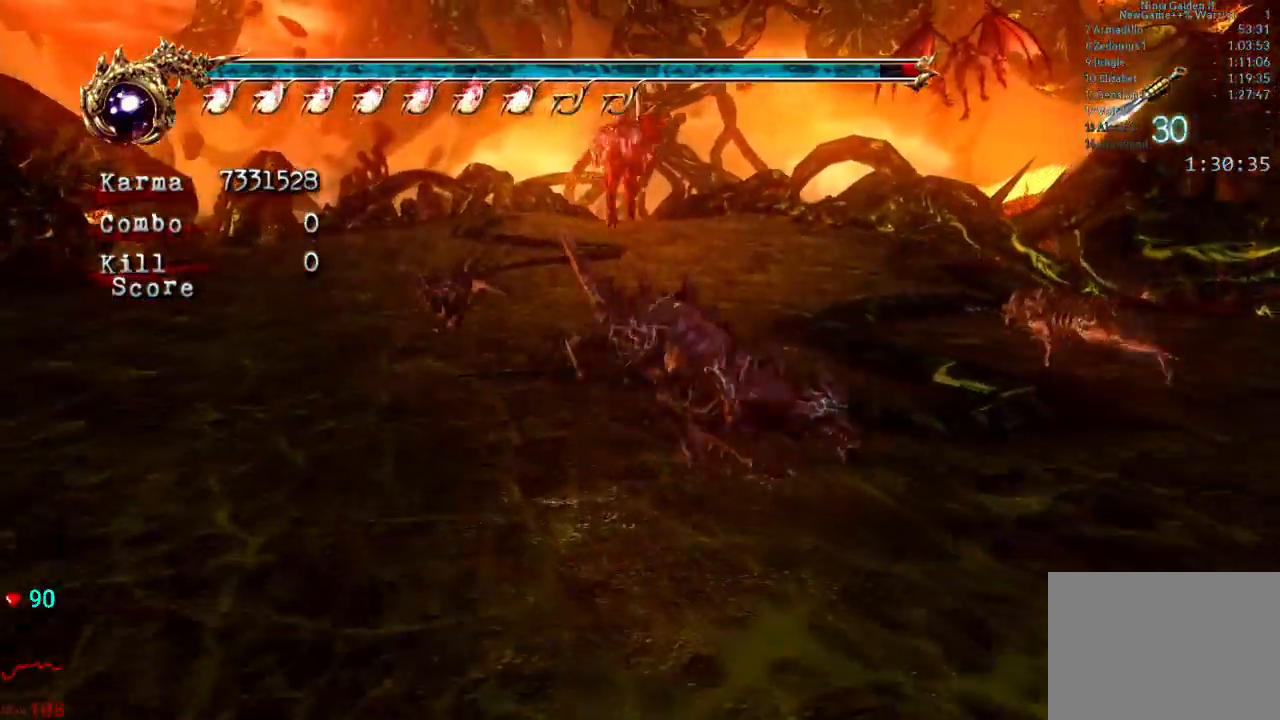
{"dt_ms": 500, "buttons": [], "left_stick": "up", "right_stick": "center", "events": [[167, "L2", "down"], [333, "A", "down"], [450, "A", "up"], [467, "L2", "up"]]}
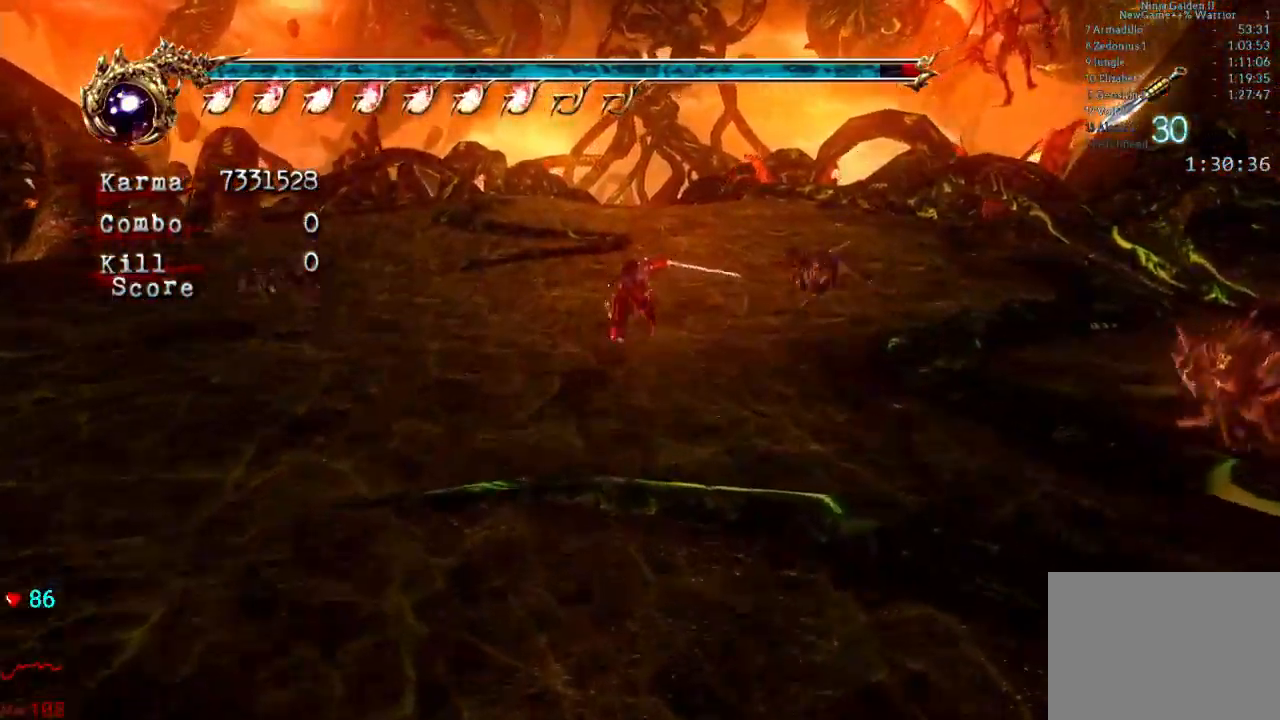
{"dt_ms": 500, "buttons": [], "left_stick": "up", "right_stick": "center", "events": [[150, "right_stick", "right"], [217, "right_stick", "center"]]}
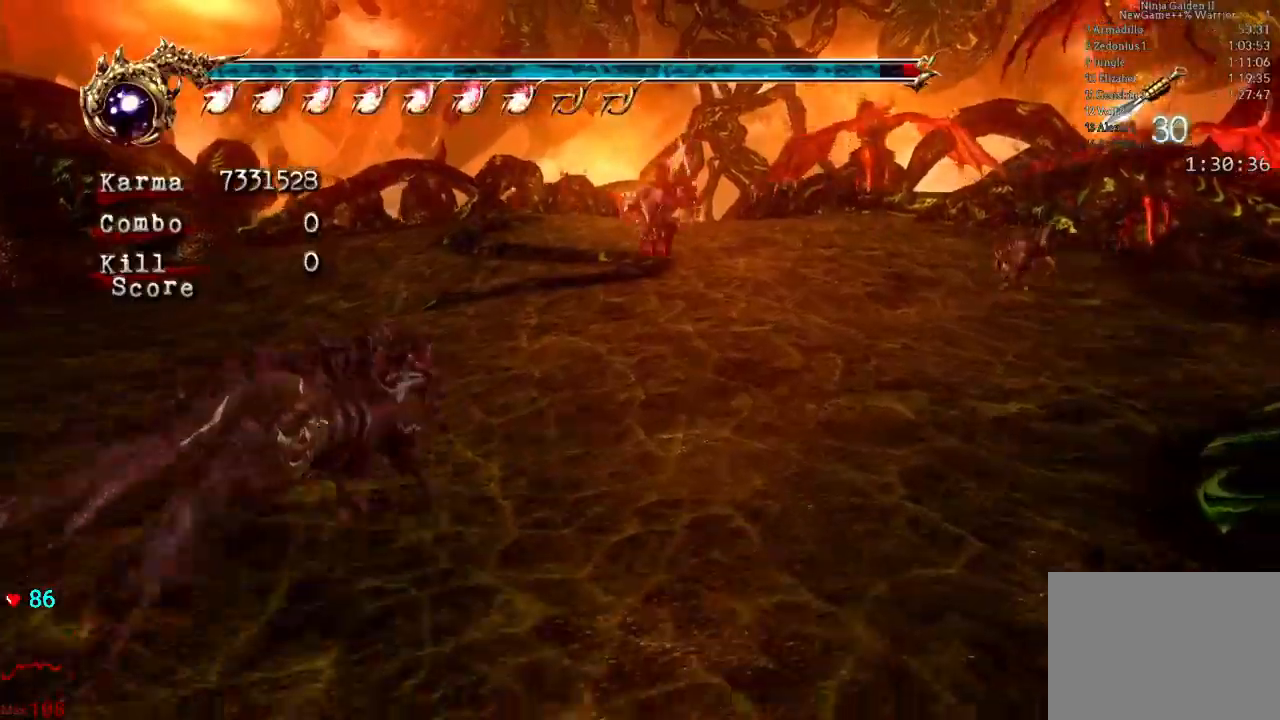
{"dt_ms": 500, "buttons": [], "left_stick": "up", "right_stick": "center", "events": [[67, "L2", "down"], [167, "A", "down"], [250, "A", "up"], [333, "L2", "up"], [350, "right_stick", "left"], [450, "right_stick", "center"]]}
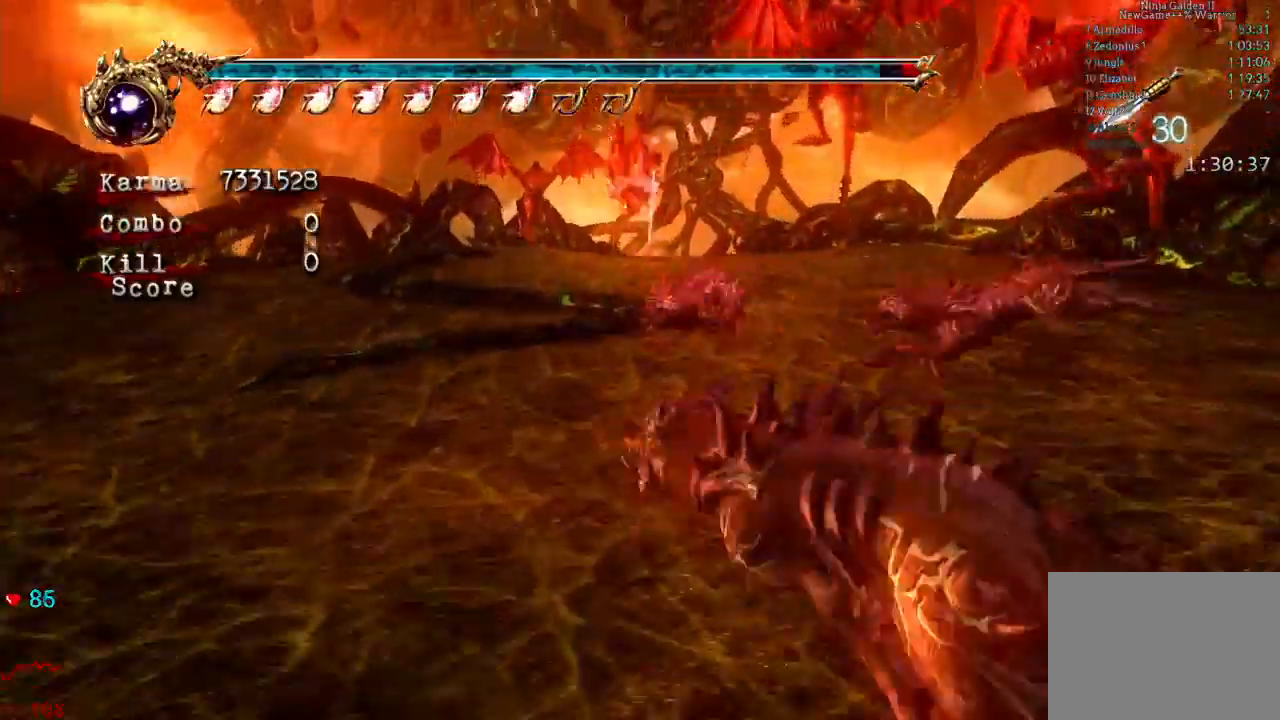
{"dt_ms": 500, "buttons": ["A", "L2"], "left_stick": "up", "right_stick": "center", "events": [[283, "L2", "down"], [467, "A", "down"]]}
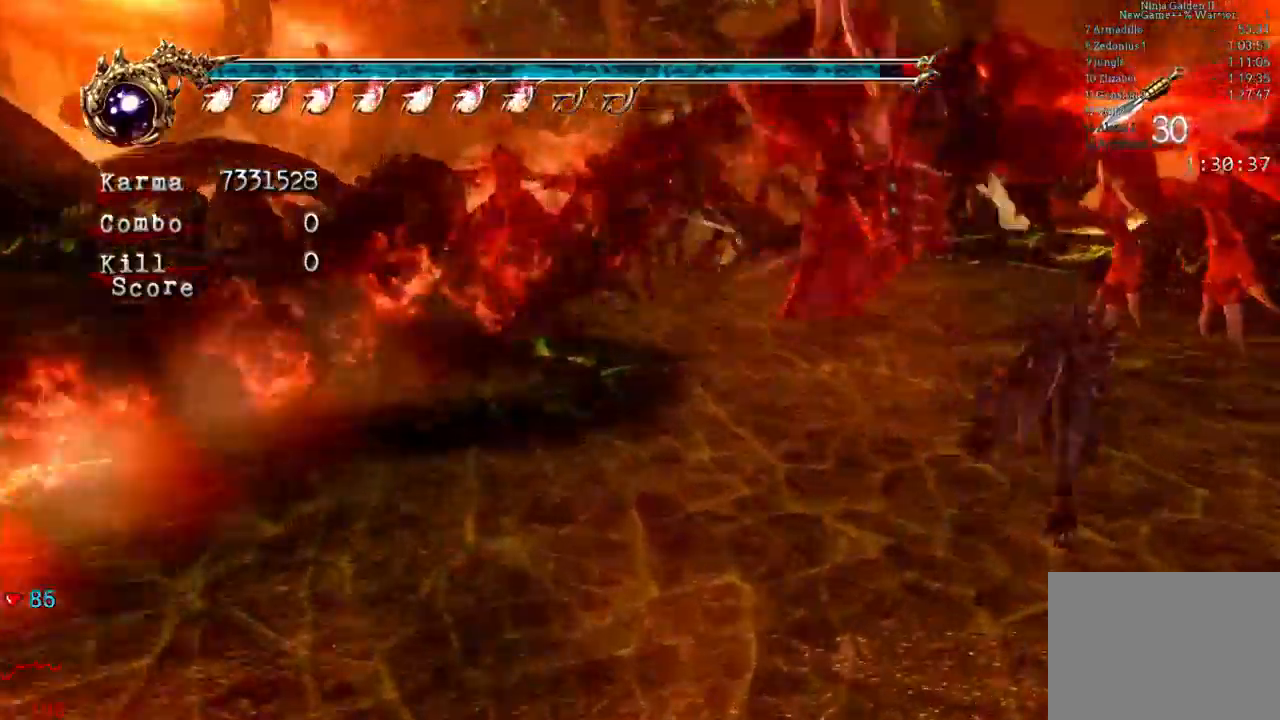
{"dt_ms": 1000, "buttons": ["L2"], "left_stick": "up", "right_stick": "center"}
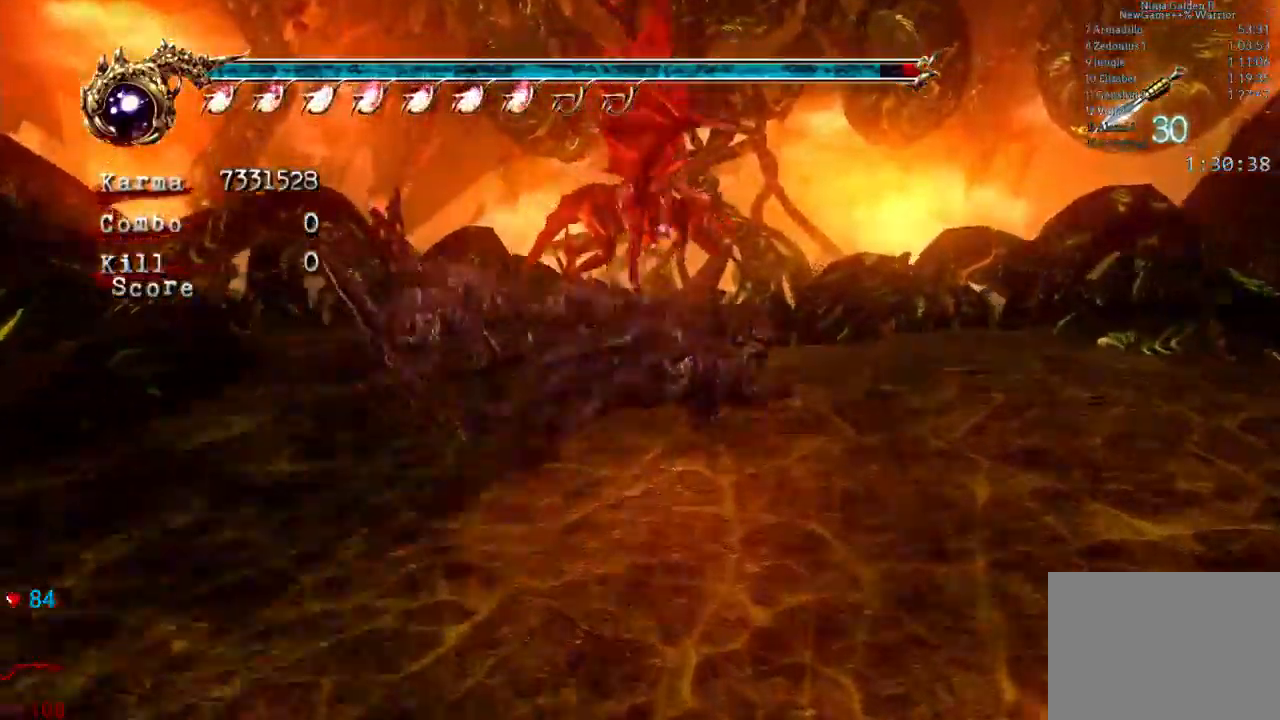
{"dt_ms": 500, "buttons": ["L2"], "left_stick": "up", "right_stick": "center", "events": [[50, "L2", "up"], [83, "right_stick", "left"], [183, "right_stick", "center"], [483, "L2", "down"]]}
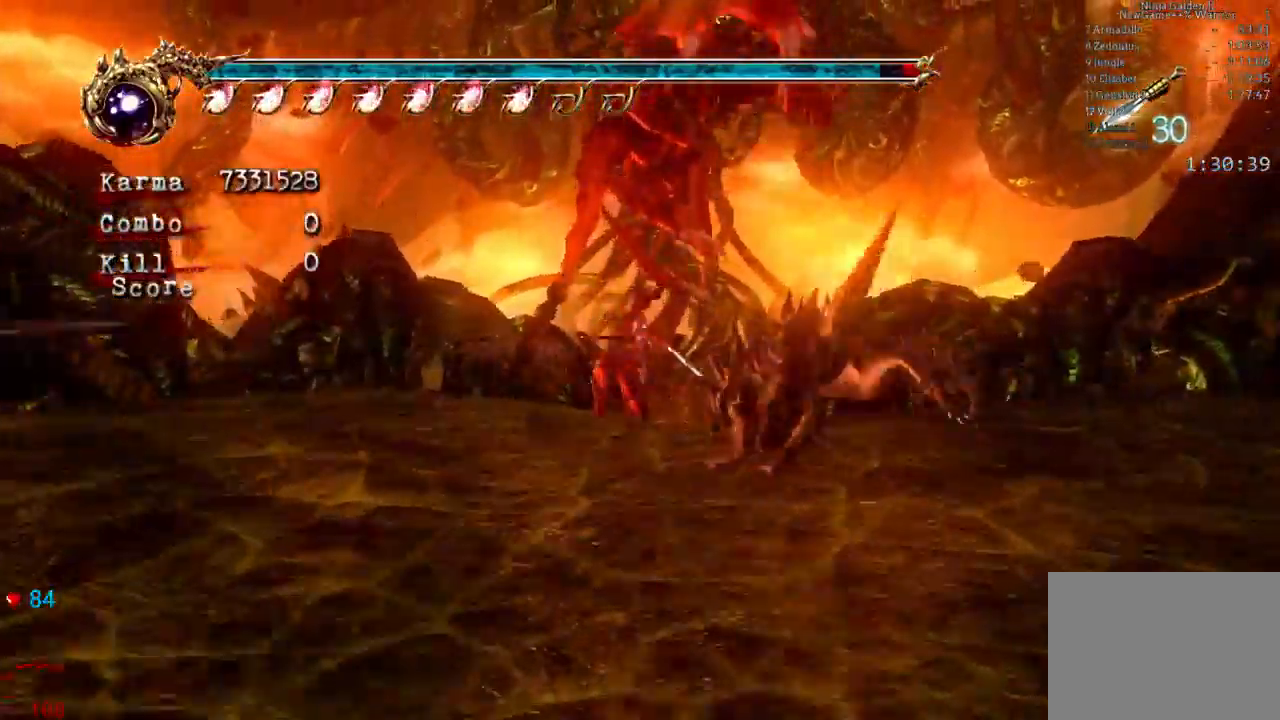
{"dt_ms": 500, "buttons": [], "left_stick": "up", "right_stick": "center", "events": [[317, "L2", "up"]]}
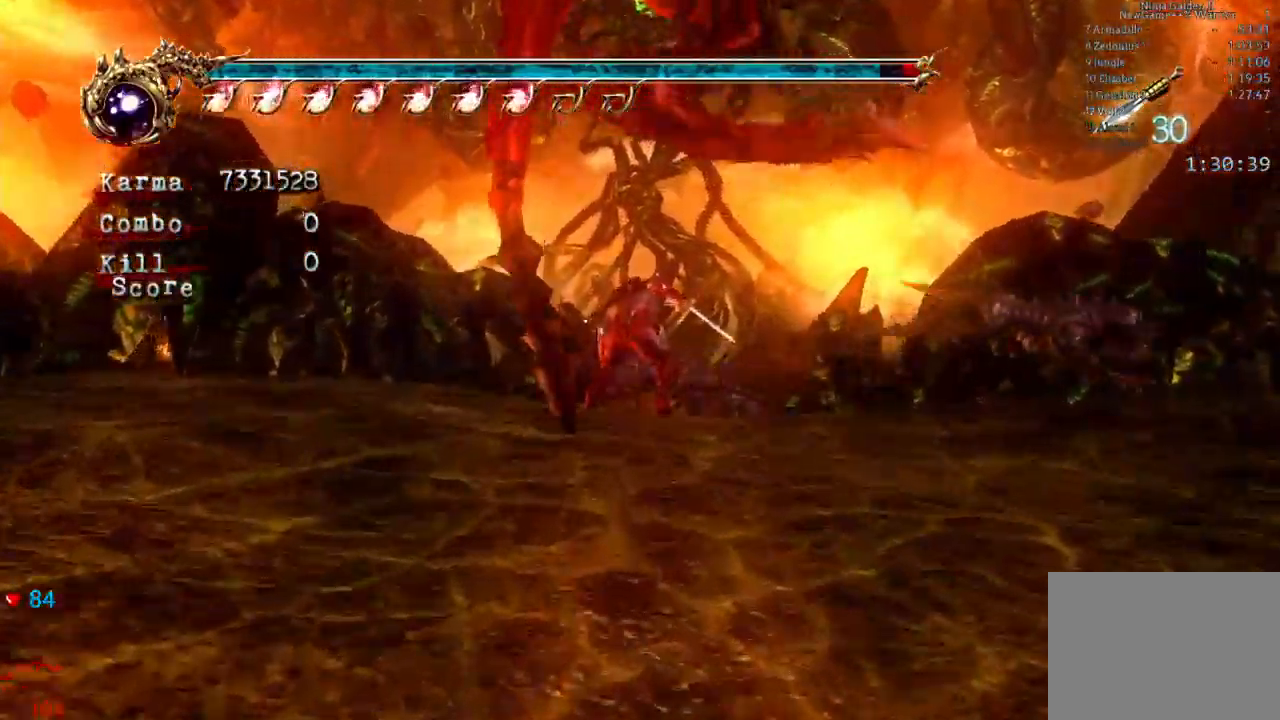
{"dt_ms": 500, "buttons": [], "left_stick": "up", "right_stick": "center", "events": [[67, "L2", "down"], [400, "L2", "up"]]}
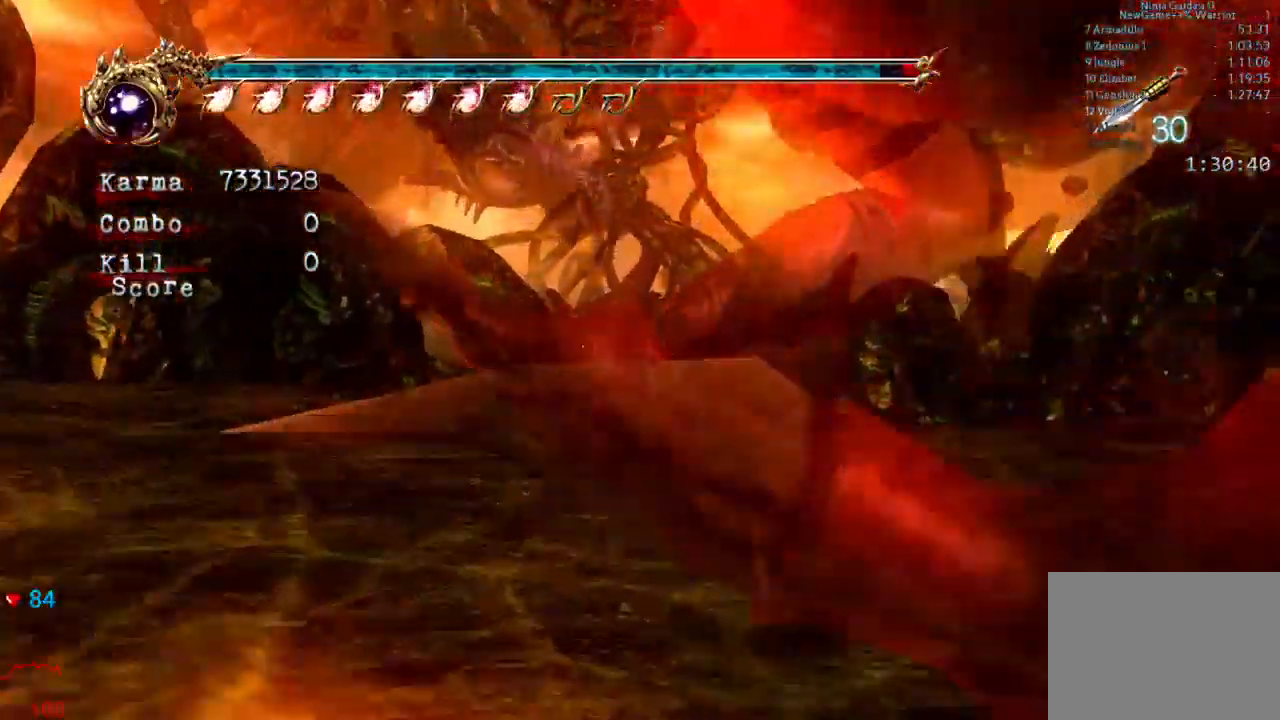
{"dt_ms": 500, "buttons": ["A", "L2"], "left_stick": "up", "right_stick": "center", "events": [[67, "L2", "down"], [317, "A", "down"]]}
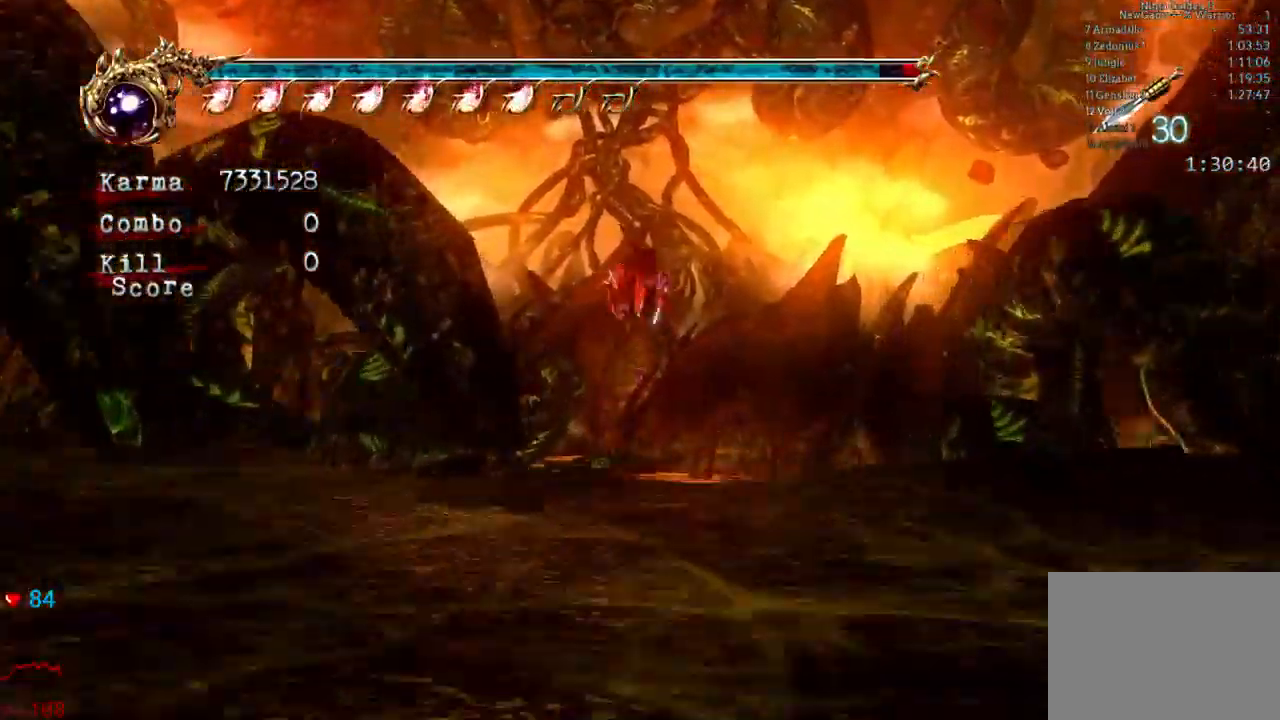
{"dt_ms": 1000, "buttons": [], "left_stick": "up", "right_stick": "center"}